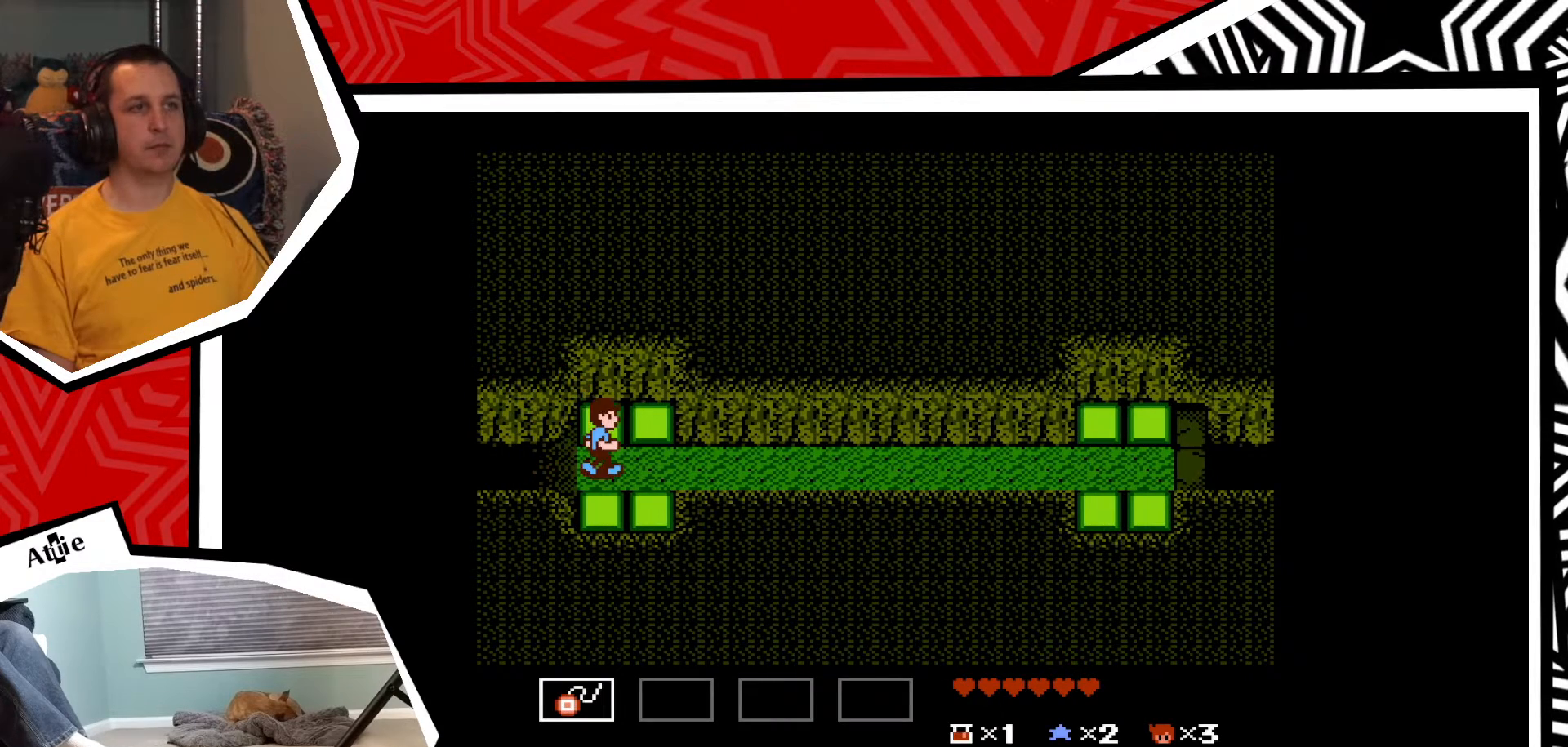
Gameplay with a controller (Nintendo layout); each line is a JSON object with the inputs held at the frame after it. "events" lists button and stick changes between this image and that frame as [ms after this image, input, new state], when the widget could be followed in between. Not read: L3 R3.
{"buttons": [], "events": [[150, "START", "down"], [350, "START", "up"]]}
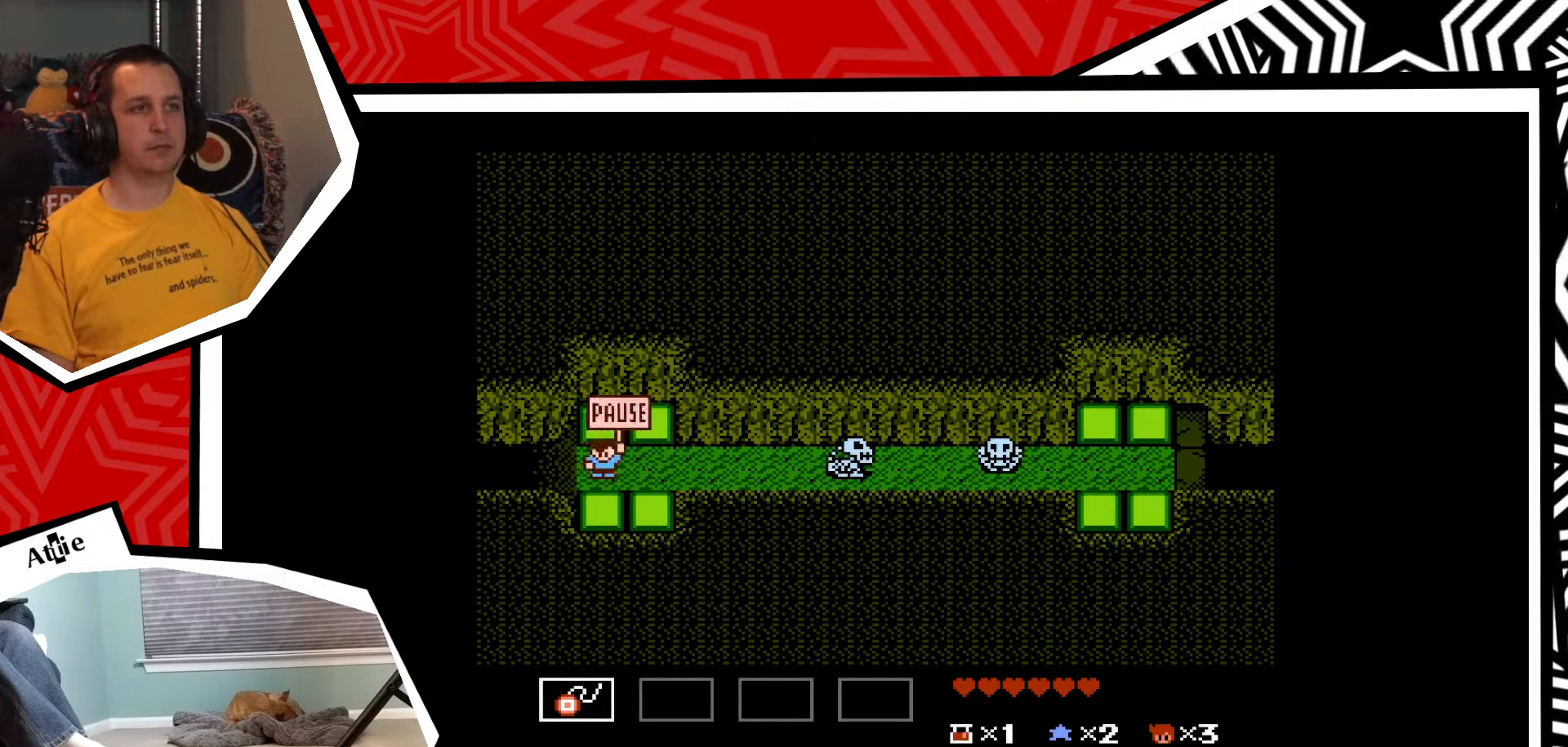
{"buttons": [], "events": []}
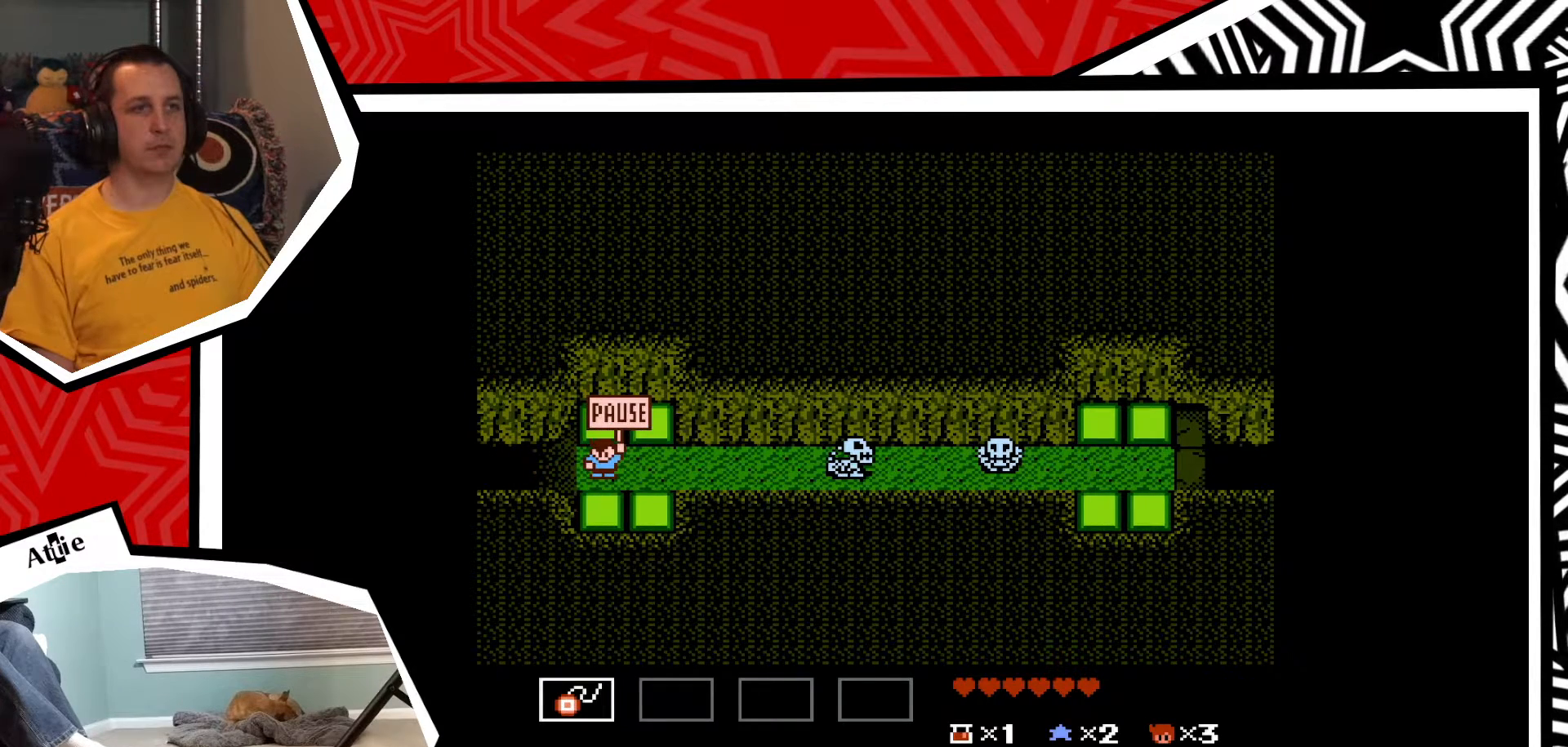
{"buttons": [], "events": [[167, "START", "down"], [317, "START", "up"]]}
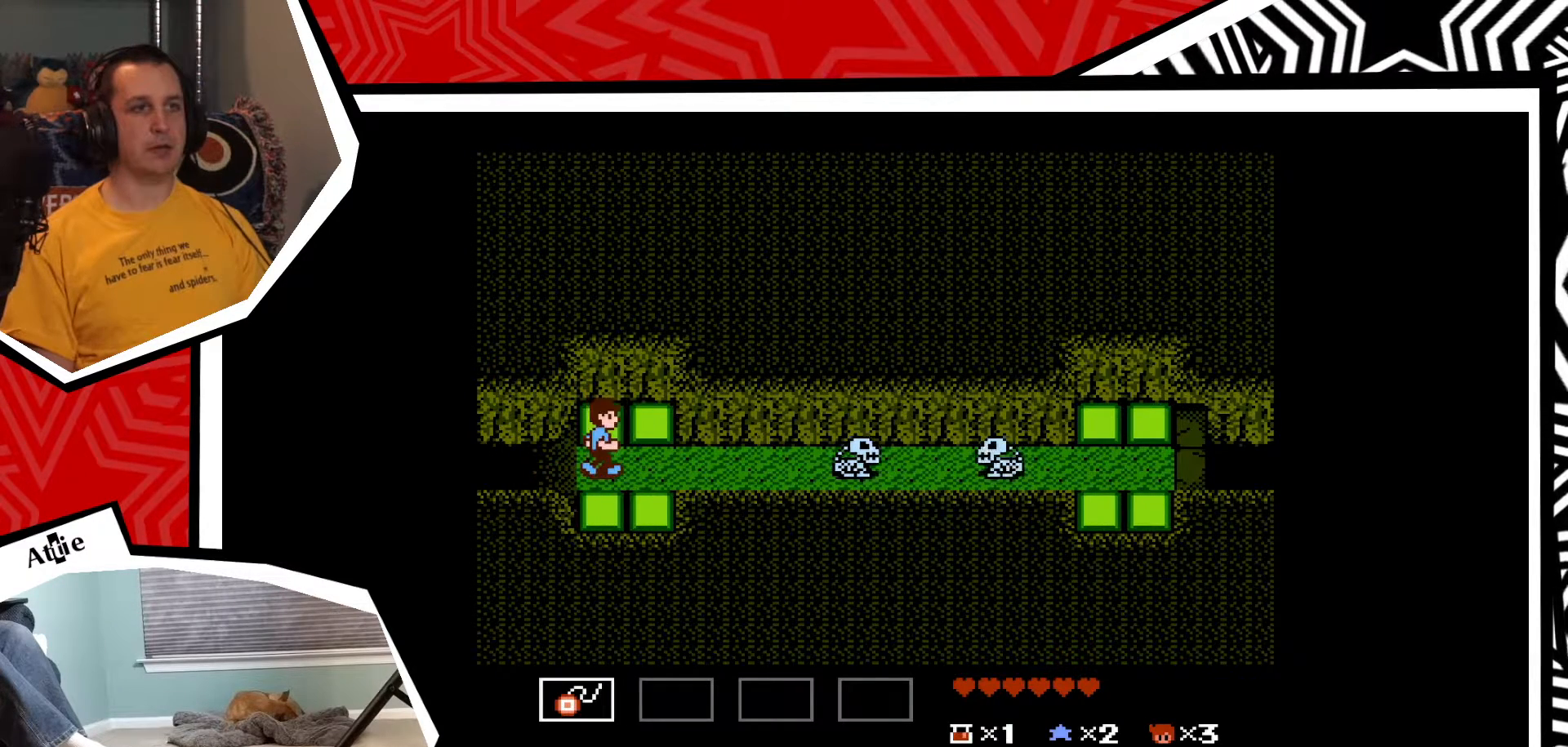
{"buttons": ["DPAD_RIGHT"], "events": [[283, "DPAD_RIGHT", "down"]]}
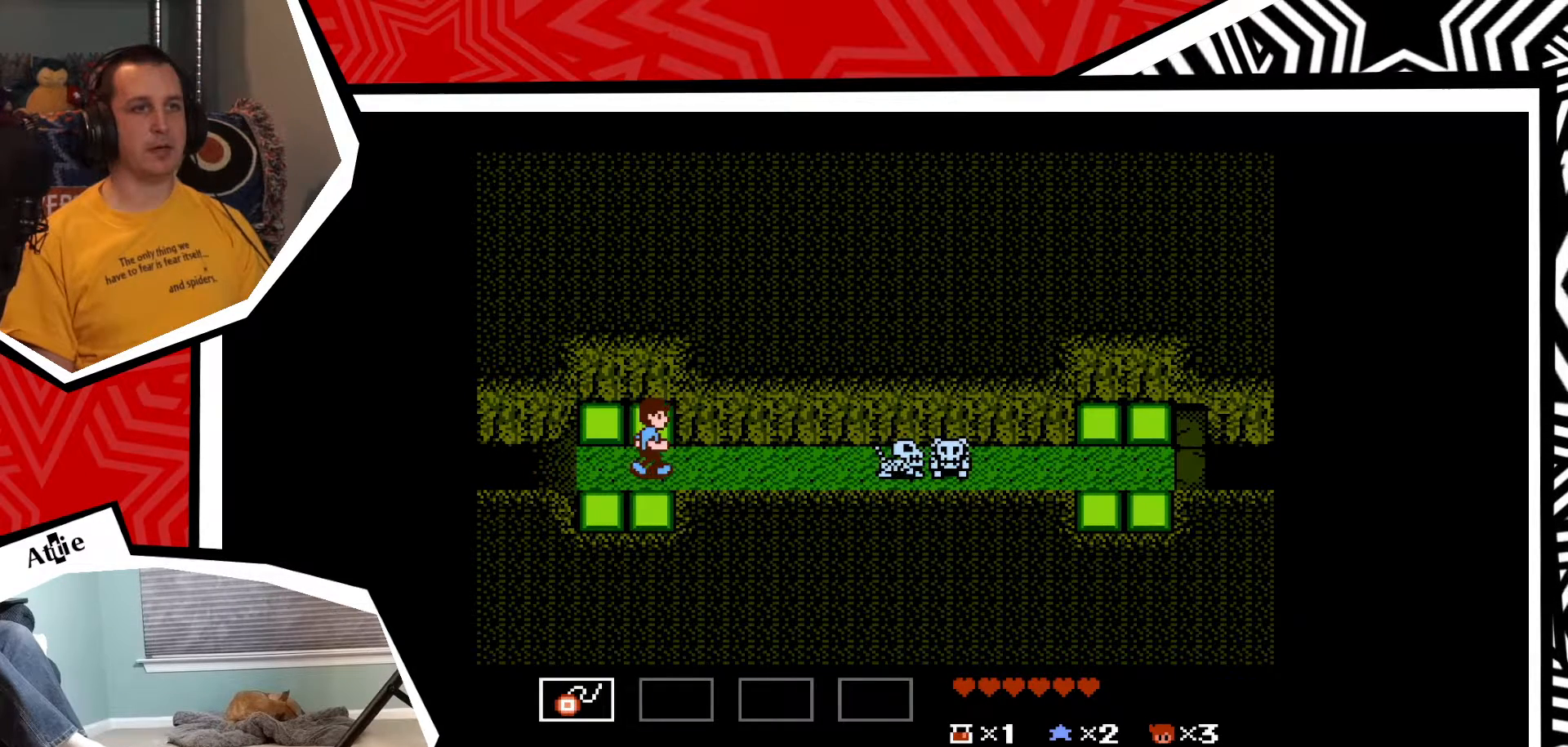
{"buttons": ["Y"], "events": [[83, "DPAD_RIGHT", "up"], [217, "Y", "down"], [283, "Y", "up"], [350, "Y", "down"], [417, "Y", "up"], [500, "Y", "down"]]}
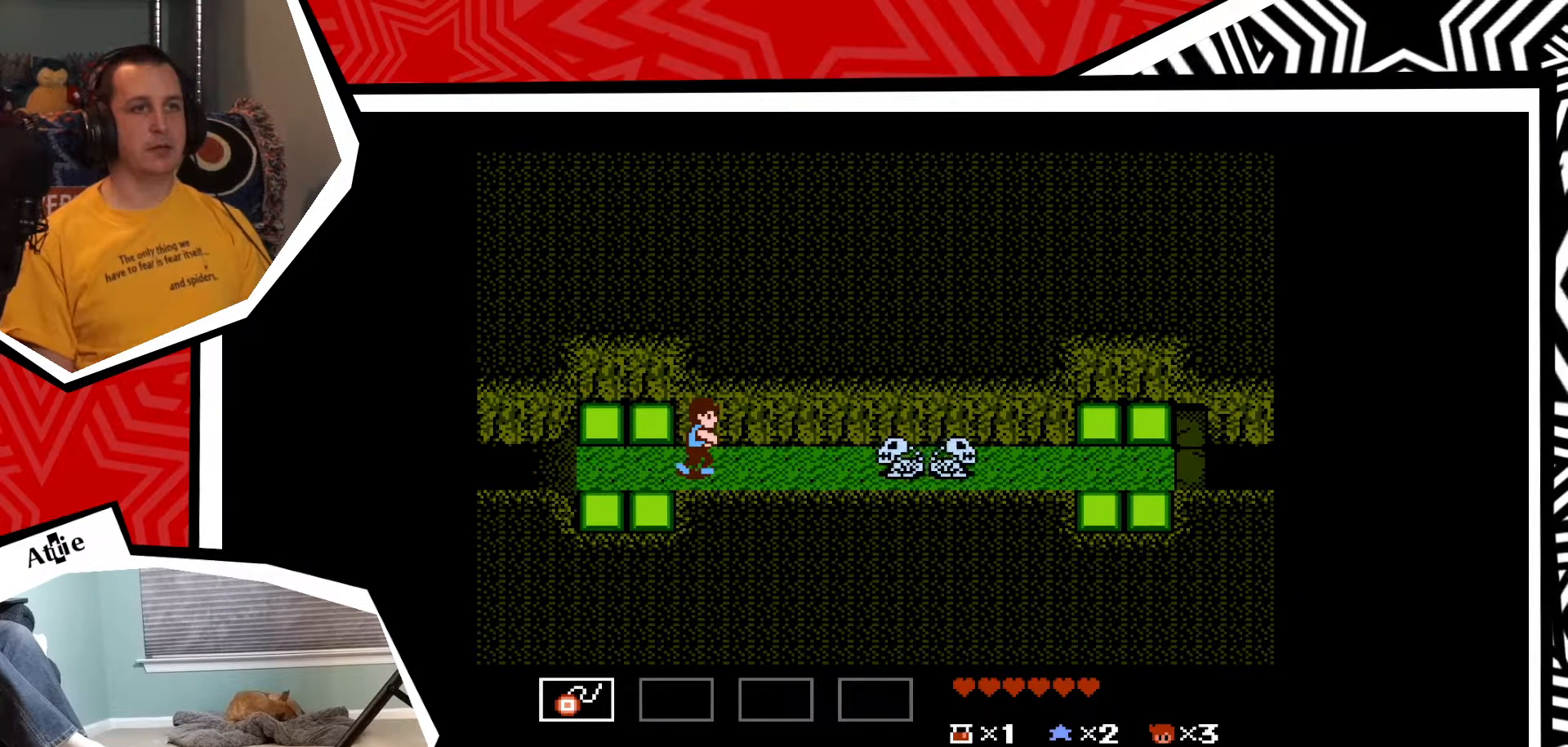
{"buttons": ["Y"], "events": [[67, "Y", "up"], [133, "Y", "down"], [233, "Y", "up"], [300, "Y", "down"], [367, "Y", "up"], [433, "Y", "down"]]}
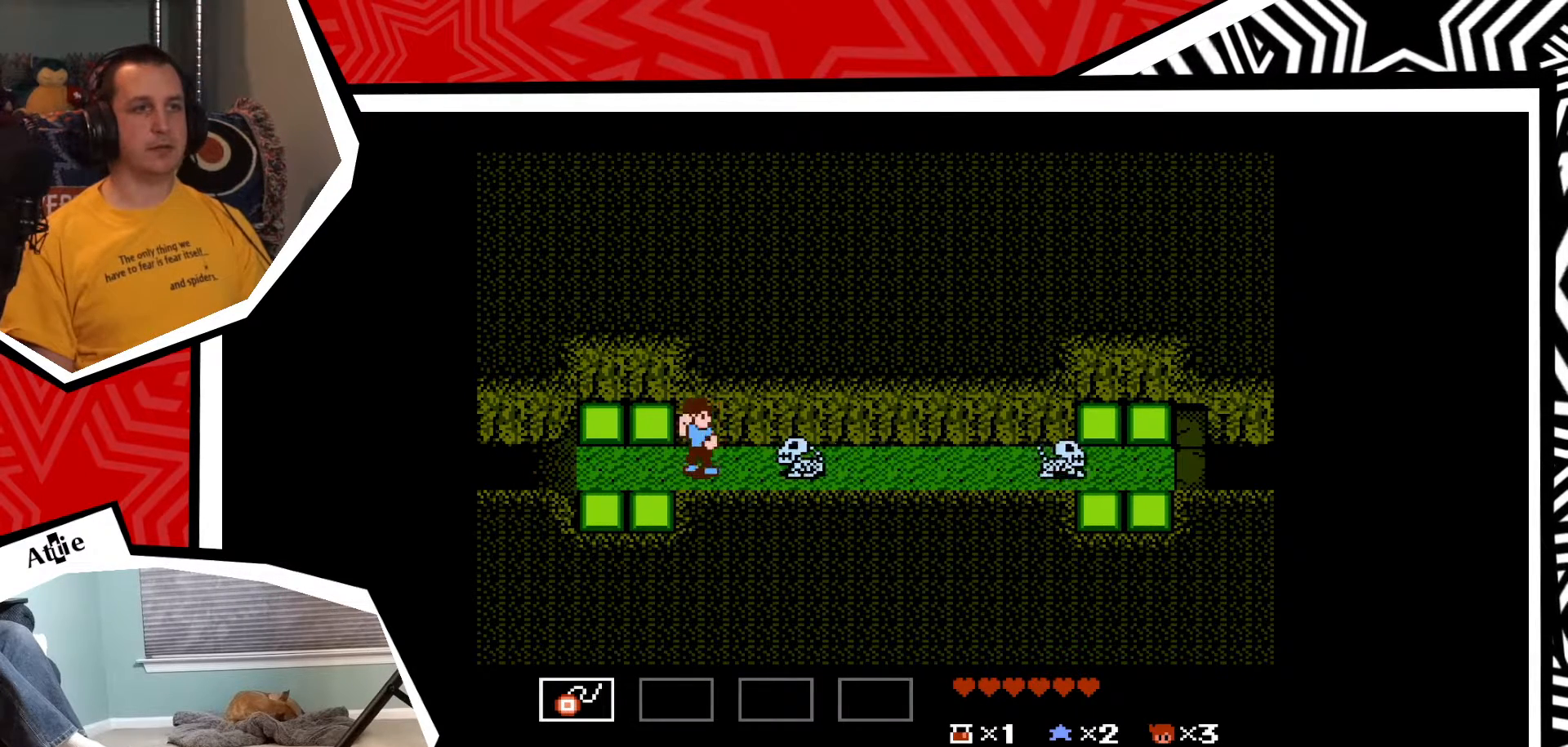
{"buttons": [], "events": [[17, "Y", "up"], [67, "Y", "down"], [150, "Y", "up"], [233, "Y", "down"], [333, "Y", "up"], [383, "Y", "down"], [467, "Y", "up"]]}
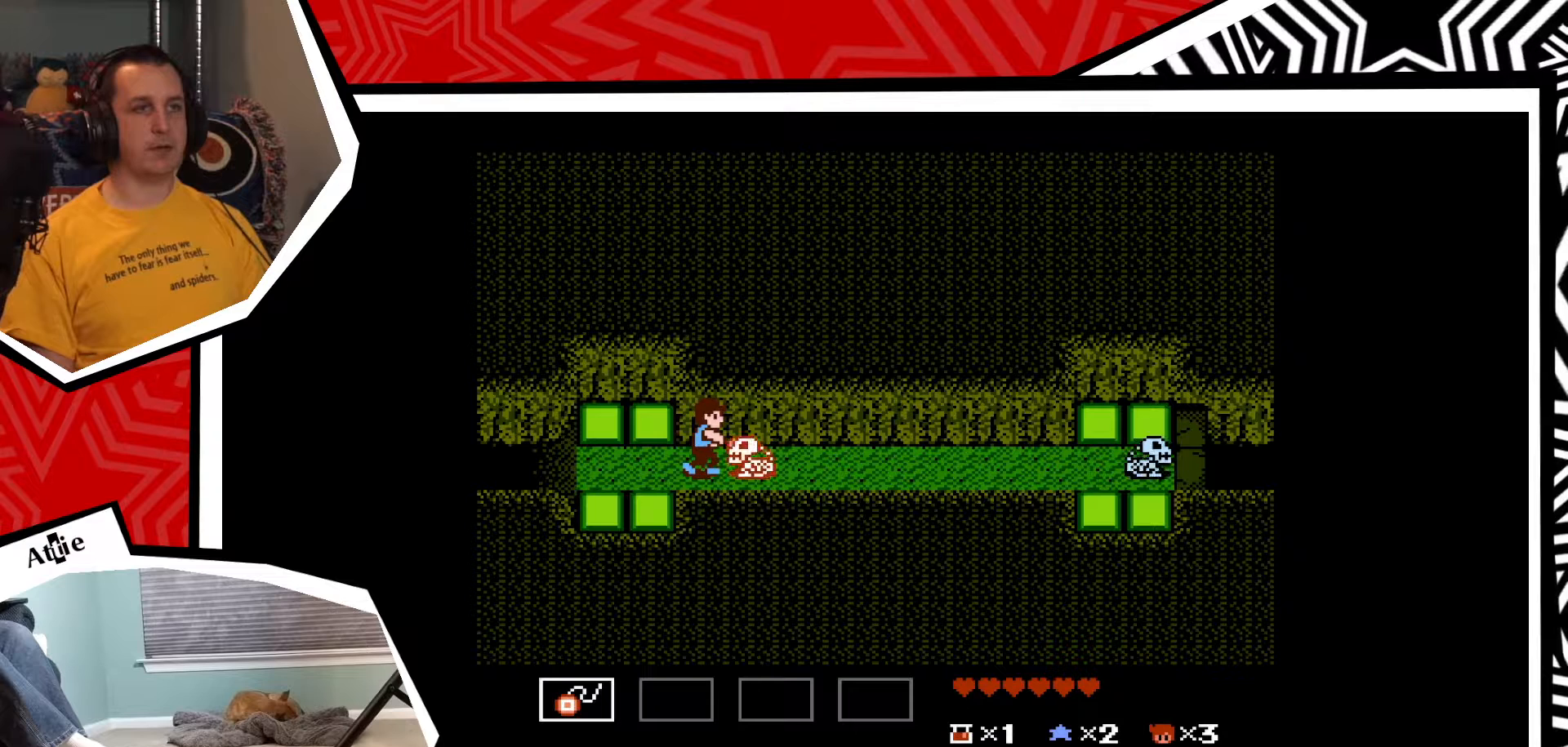
{"buttons": [], "events": [[33, "Y", "down"], [133, "Y", "up"], [183, "Y", "down"], [317, "Y", "up"]]}
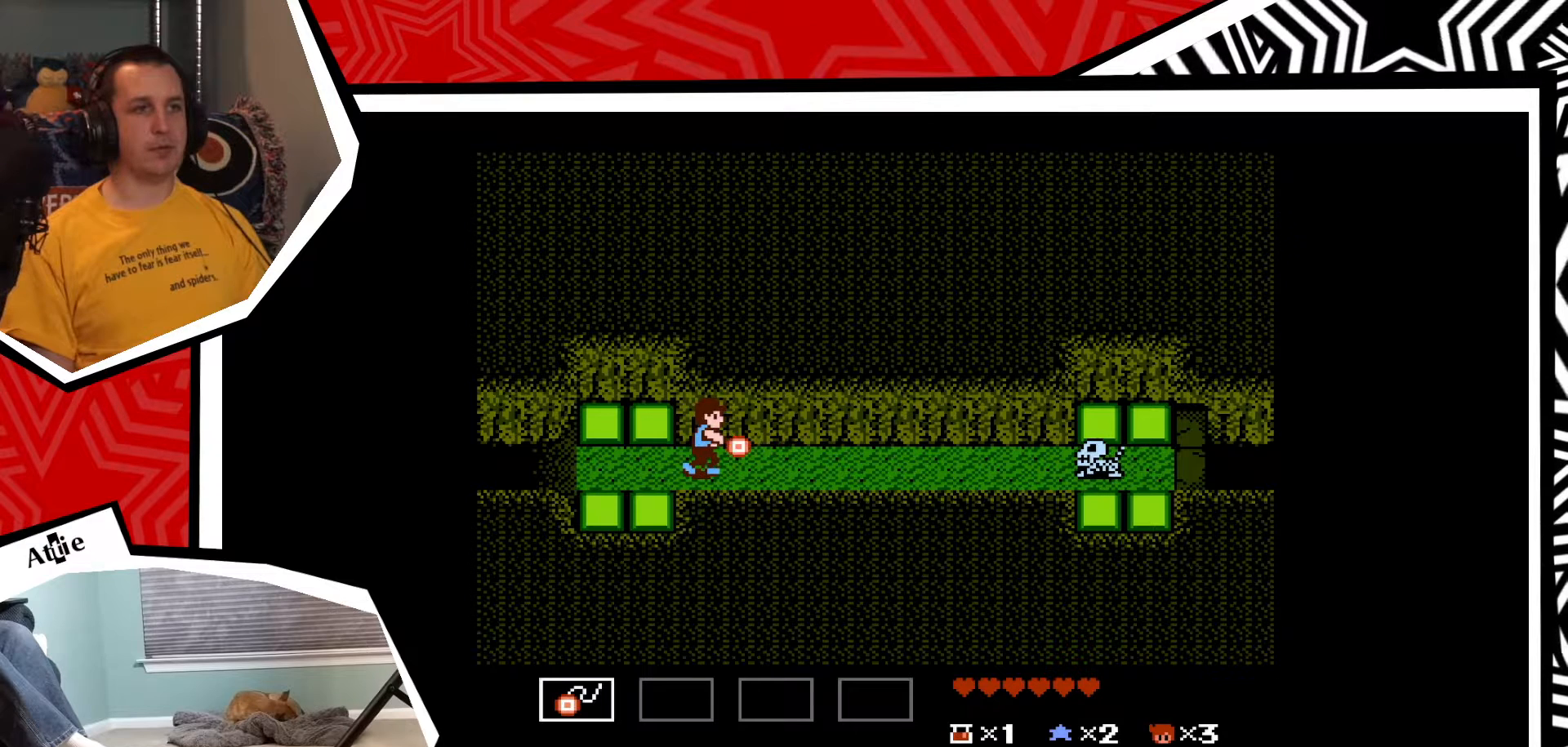
{"buttons": [], "events": [[150, "DPAD_RIGHT", "down"], [450, "DPAD_RIGHT", "up"]]}
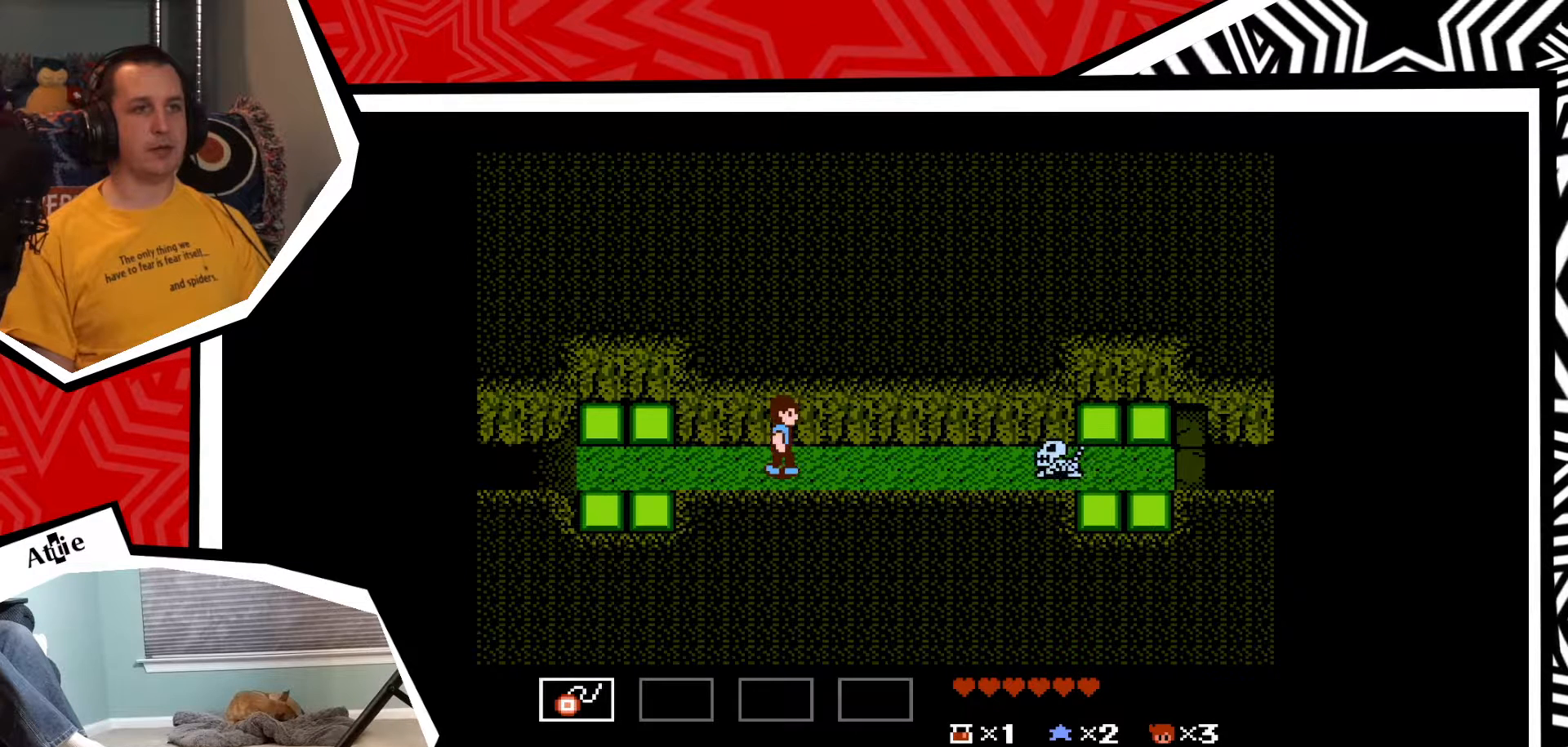
{"buttons": [], "events": []}
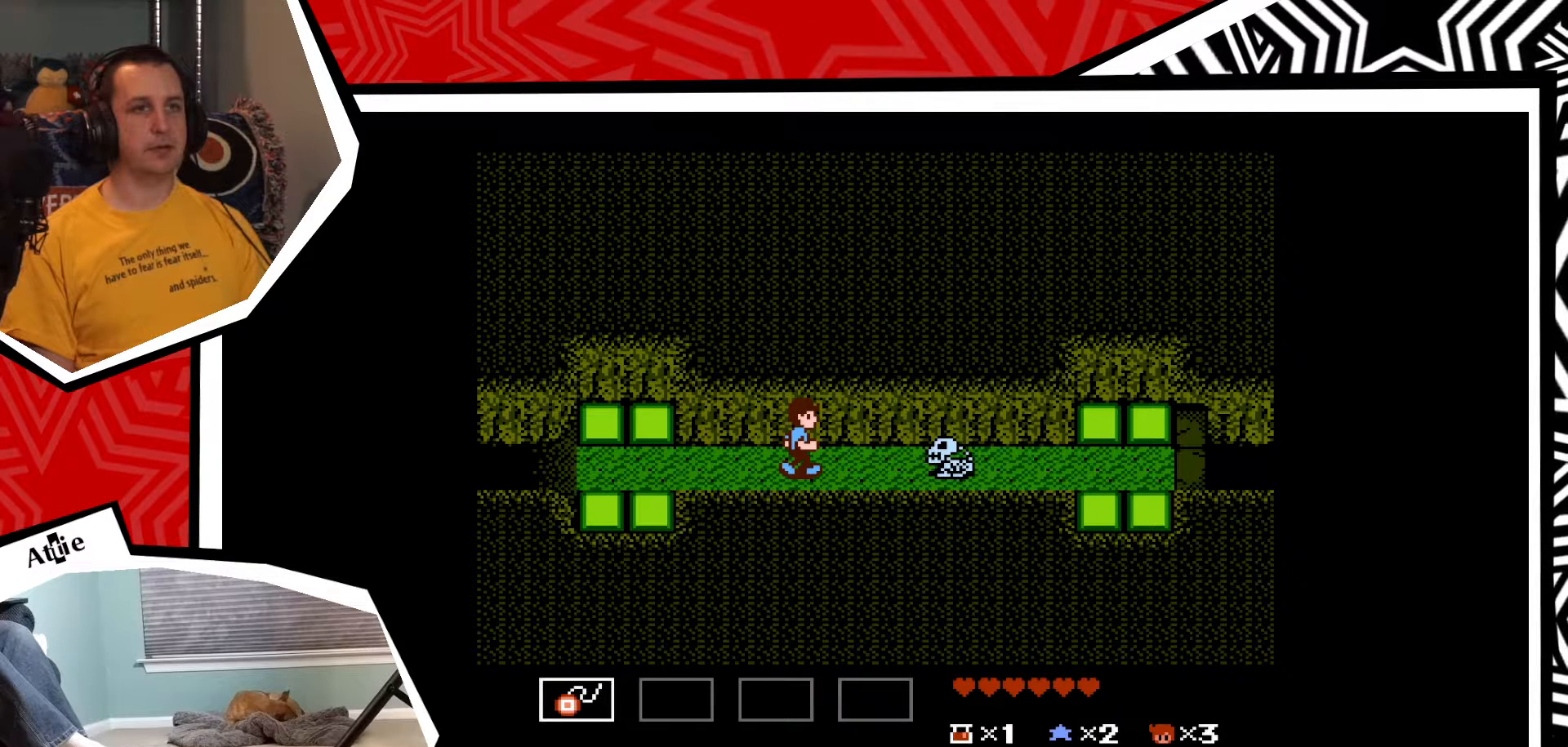
{"buttons": ["Y"], "events": [[217, "Y", "down"], [267, "Y", "up"], [350, "Y", "down"], [417, "Y", "up"], [483, "Y", "down"]]}
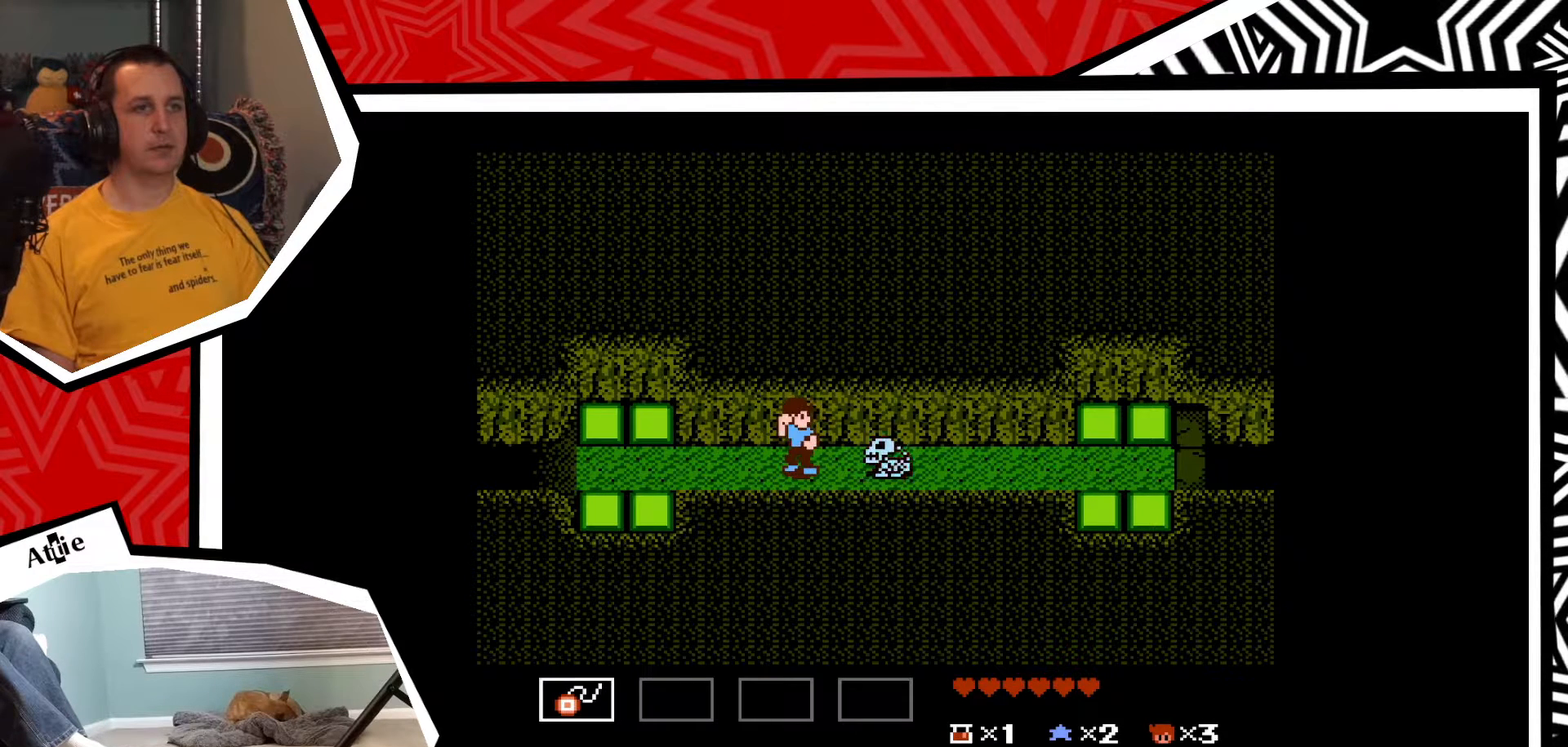
{"buttons": ["Y"], "events": [[50, "Y", "up"], [133, "Y", "down"], [200, "Y", "up"], [267, "Y", "down"], [350, "Y", "up"], [433, "Y", "down"]]}
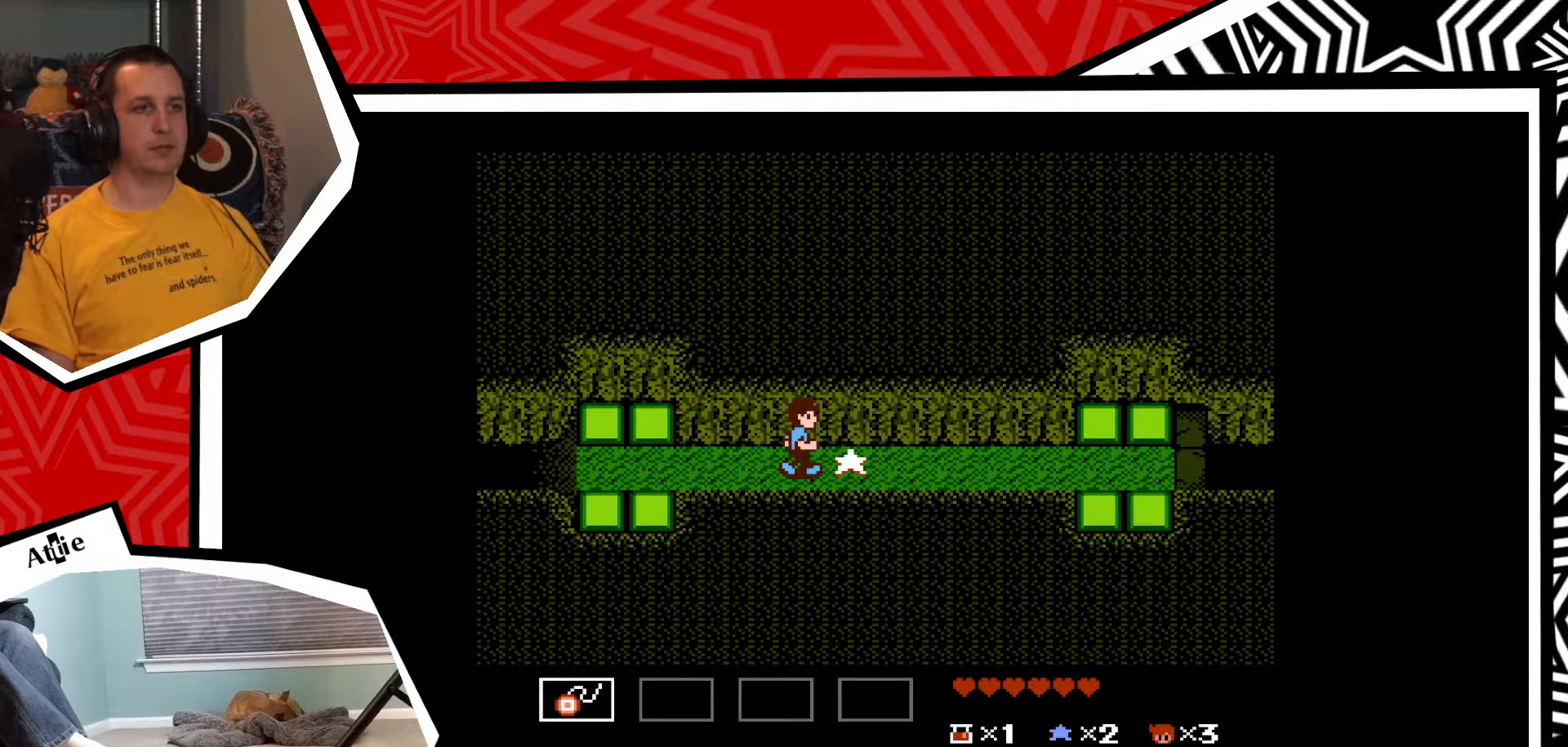
{"buttons": ["DPAD_RIGHT"], "events": [[17, "Y", "up"], [183, "DPAD_RIGHT", "down"]]}
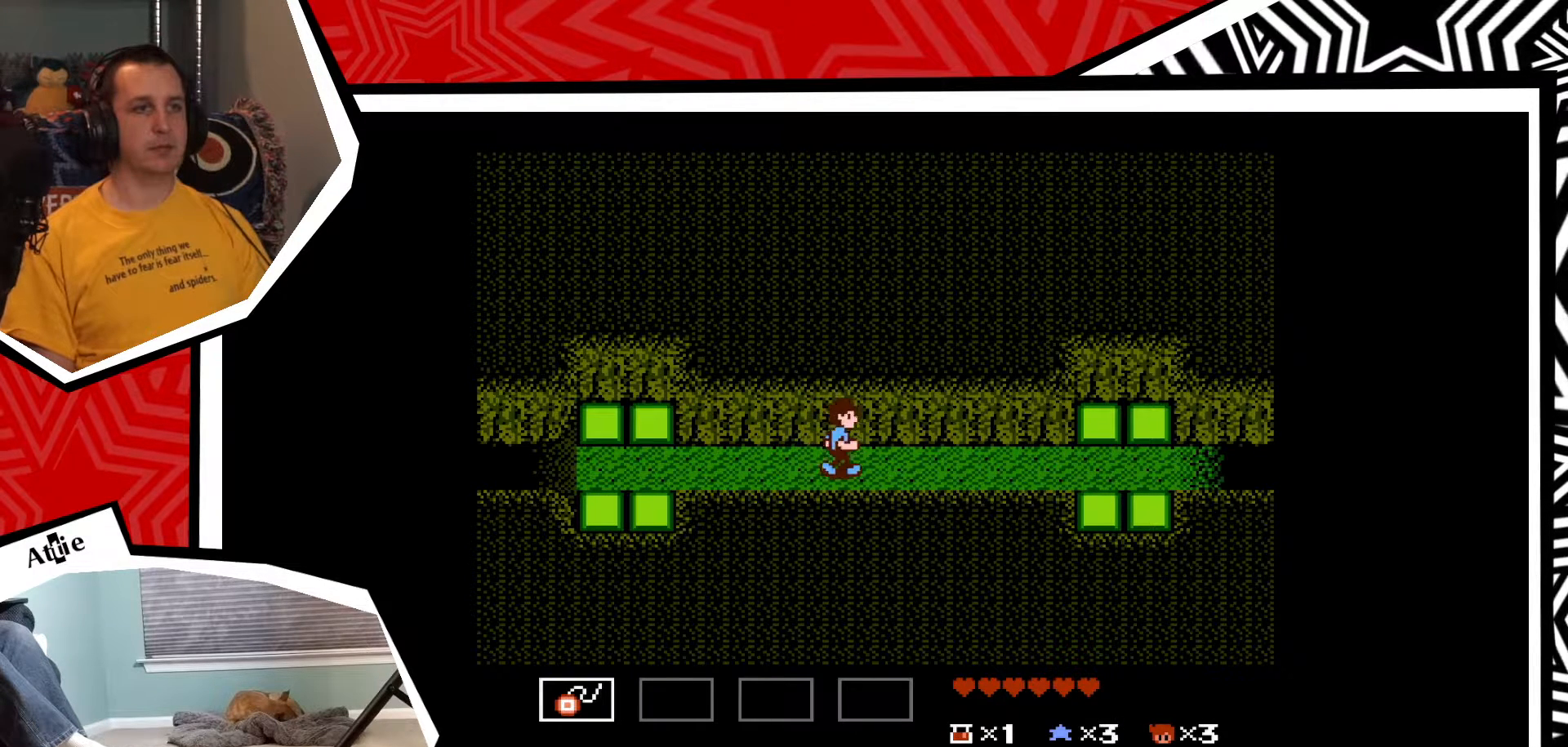
{"buttons": ["DPAD_RIGHT"], "events": []}
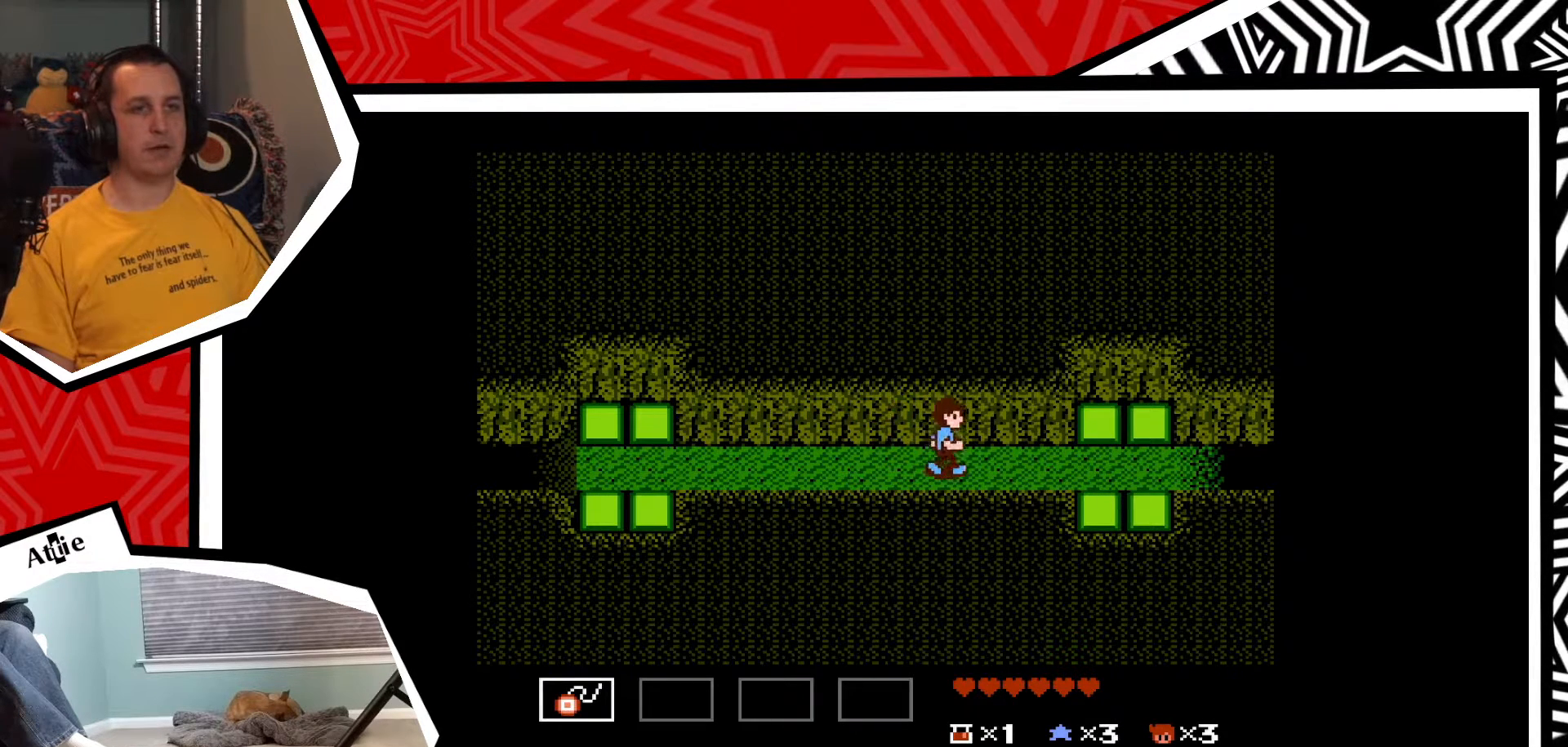
{"buttons": ["DPAD_RIGHT"], "events": []}
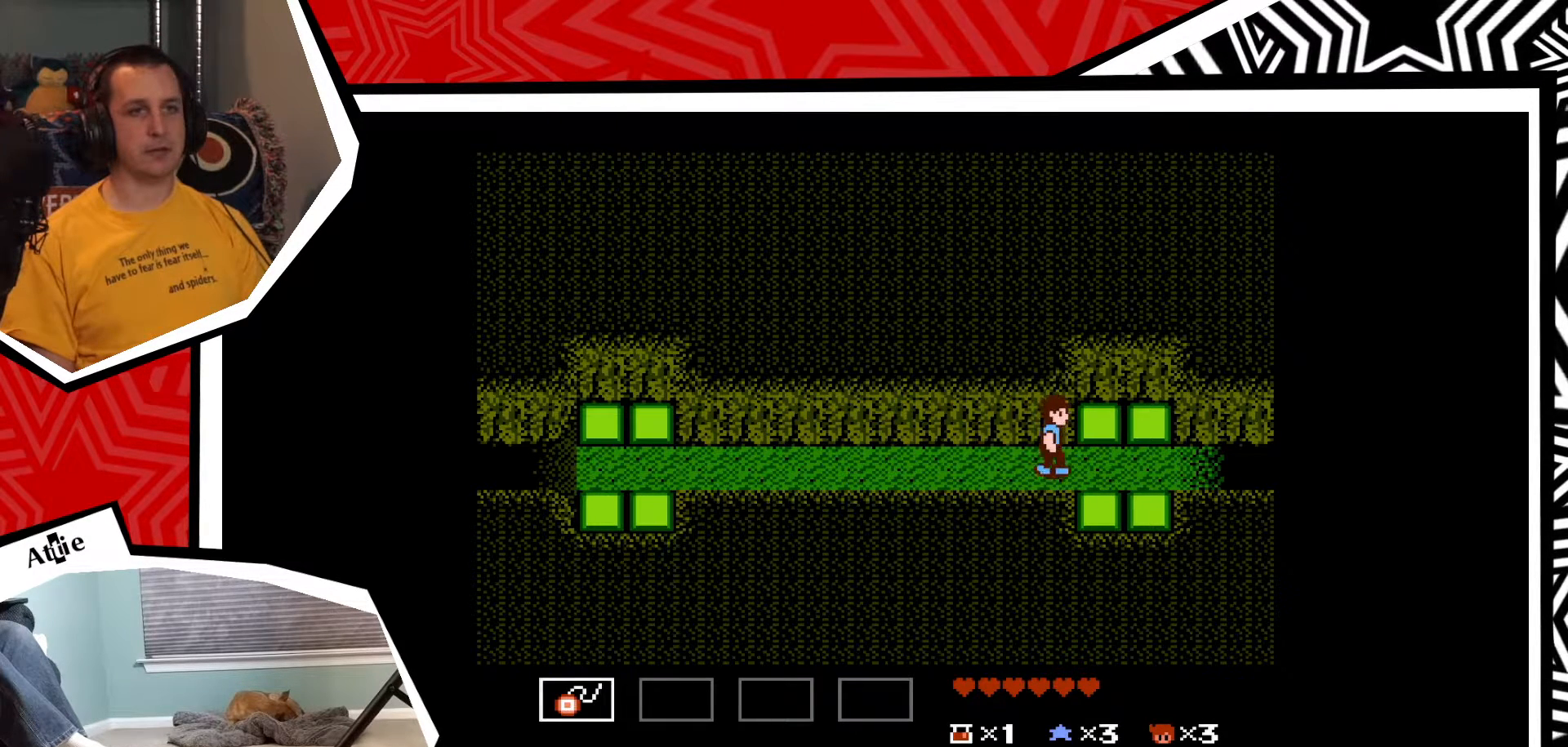
{"buttons": ["DPAD_UP"], "events": [[183, "DPAD_UP", "down"], [233, "DPAD_RIGHT", "up"], [267, "B", "down"], [417, "B", "up"]]}
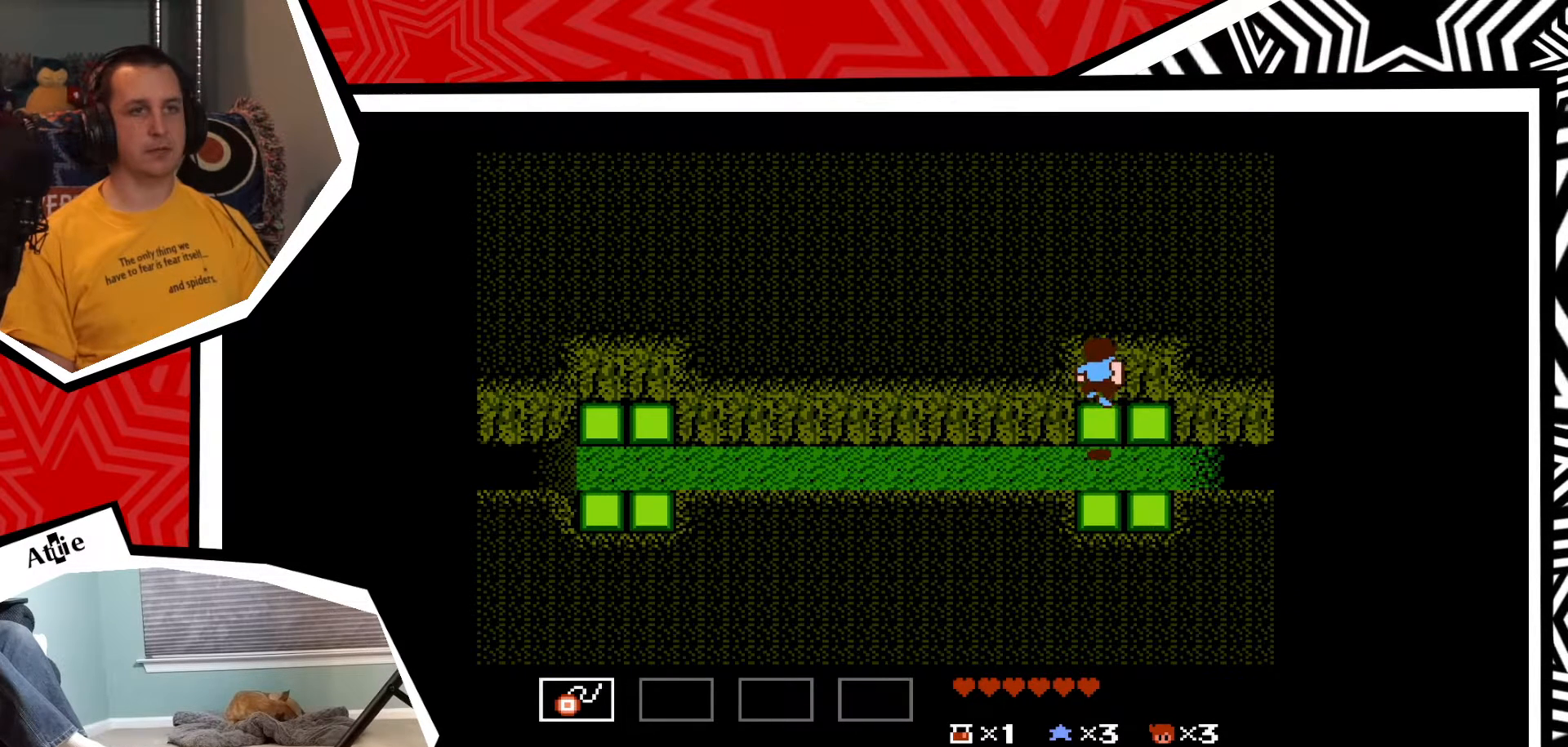
{"buttons": ["B", "DPAD_RIGHT"], "events": [[83, "DPAD_UP", "up"], [367, "DPAD_RIGHT", "down"], [450, "B", "down"]]}
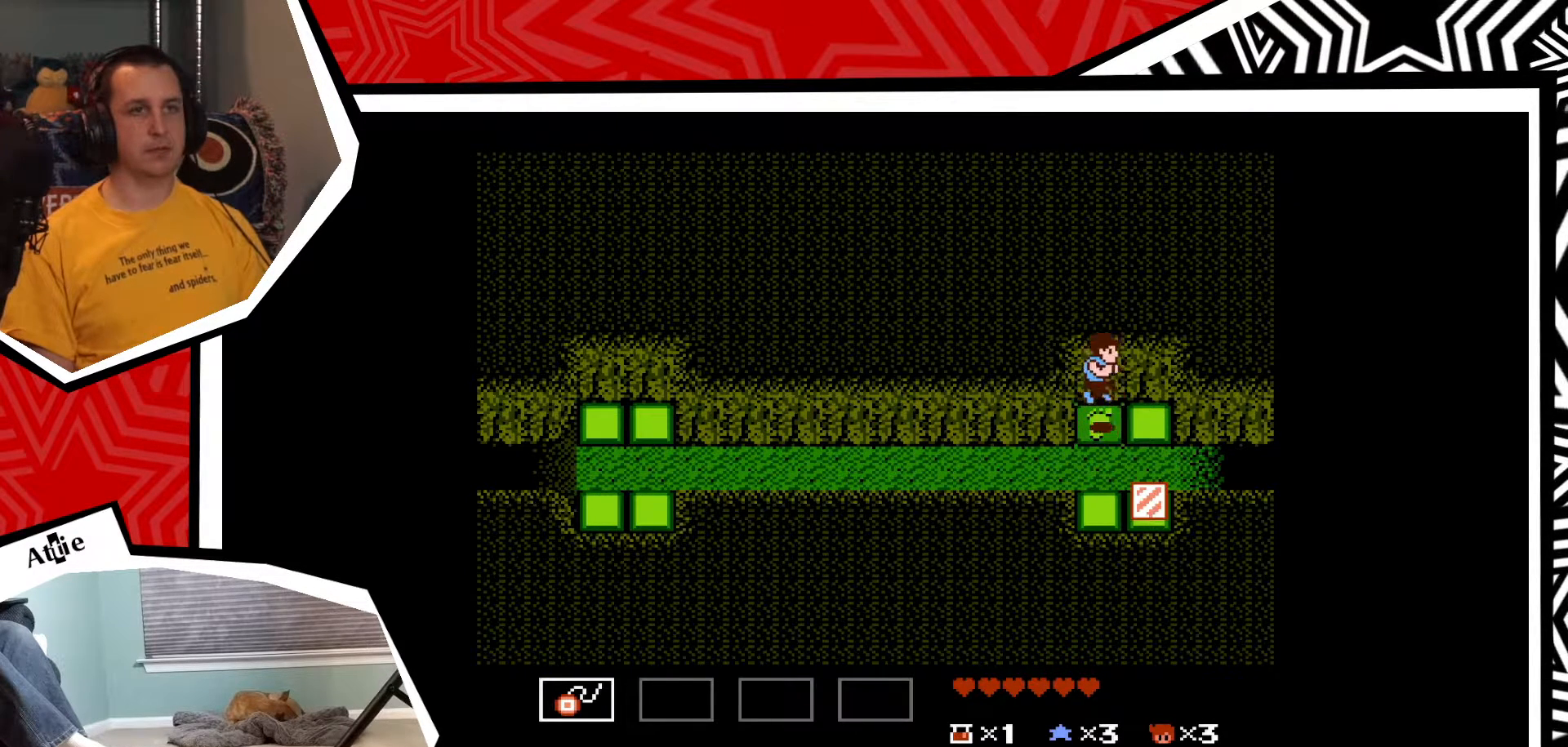
{"buttons": [], "events": [[33, "B", "up"], [200, "DPAD_RIGHT", "up"]]}
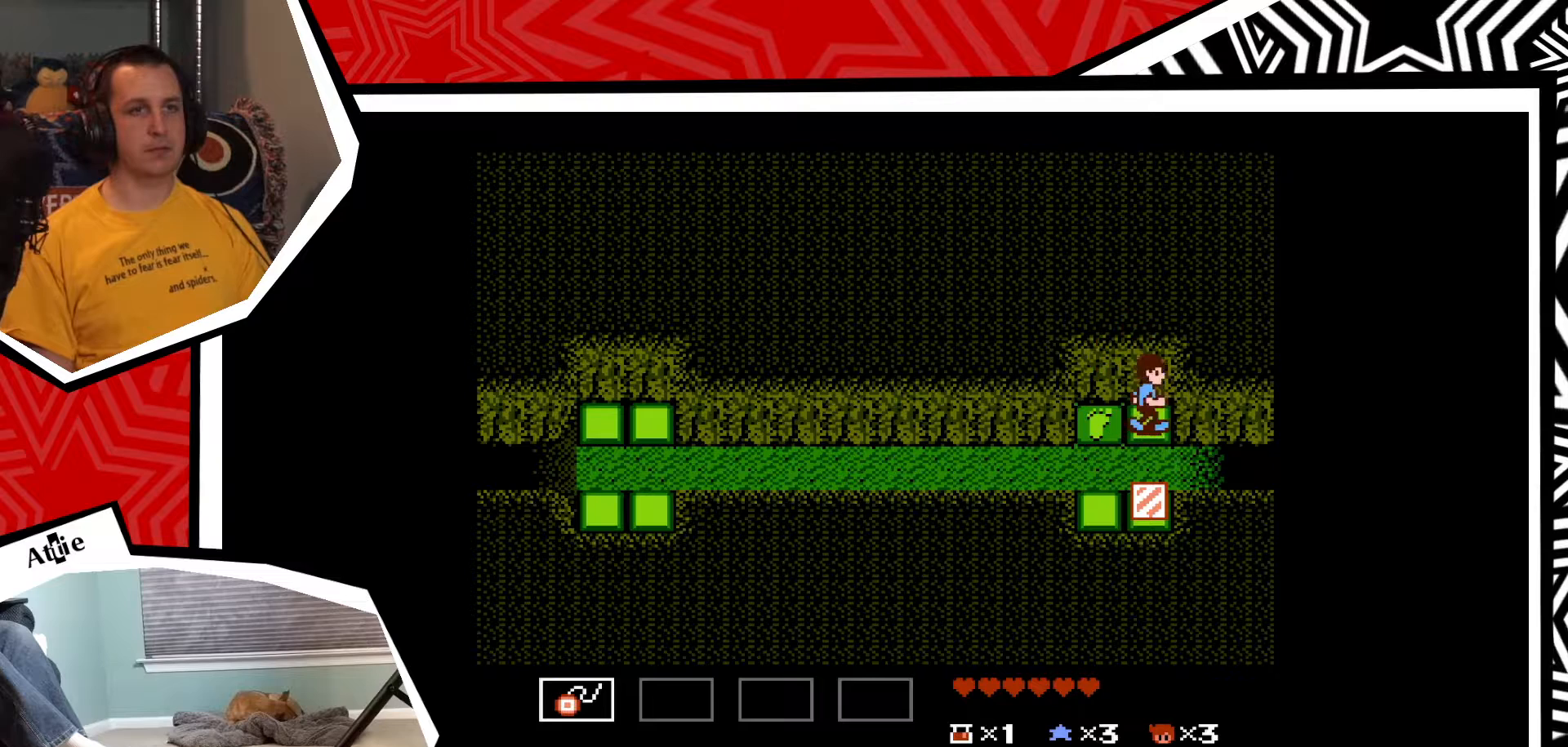
{"buttons": ["DPAD_DOWN"], "events": [[17, "DPAD_DOWN", "down"], [100, "B", "down"], [233, "B", "up"]]}
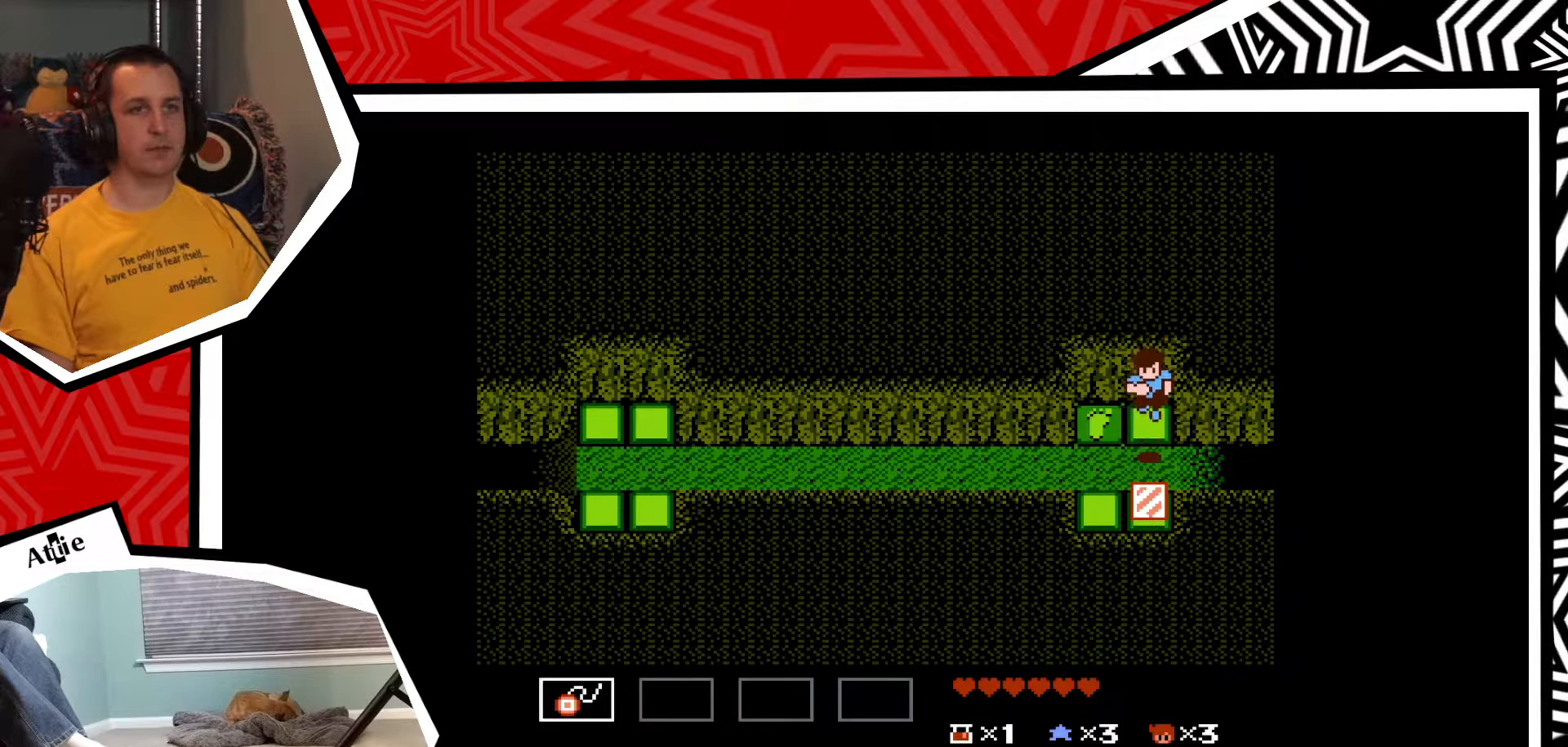
{"buttons": ["DPAD_DOWN"], "events": [[250, "B", "down"], [383, "B", "up"]]}
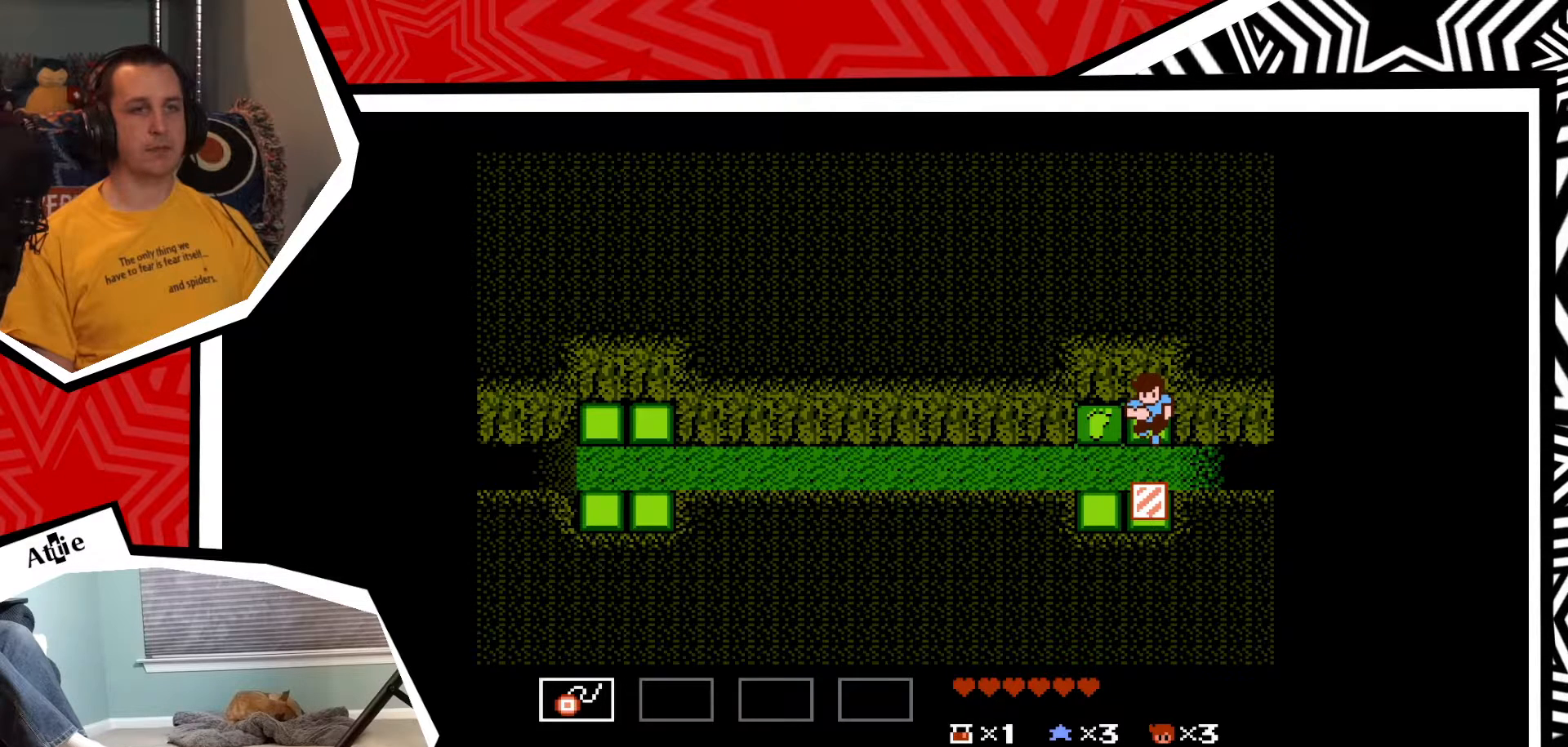
{"buttons": [], "events": [[33, "DPAD_DOWN", "up"]]}
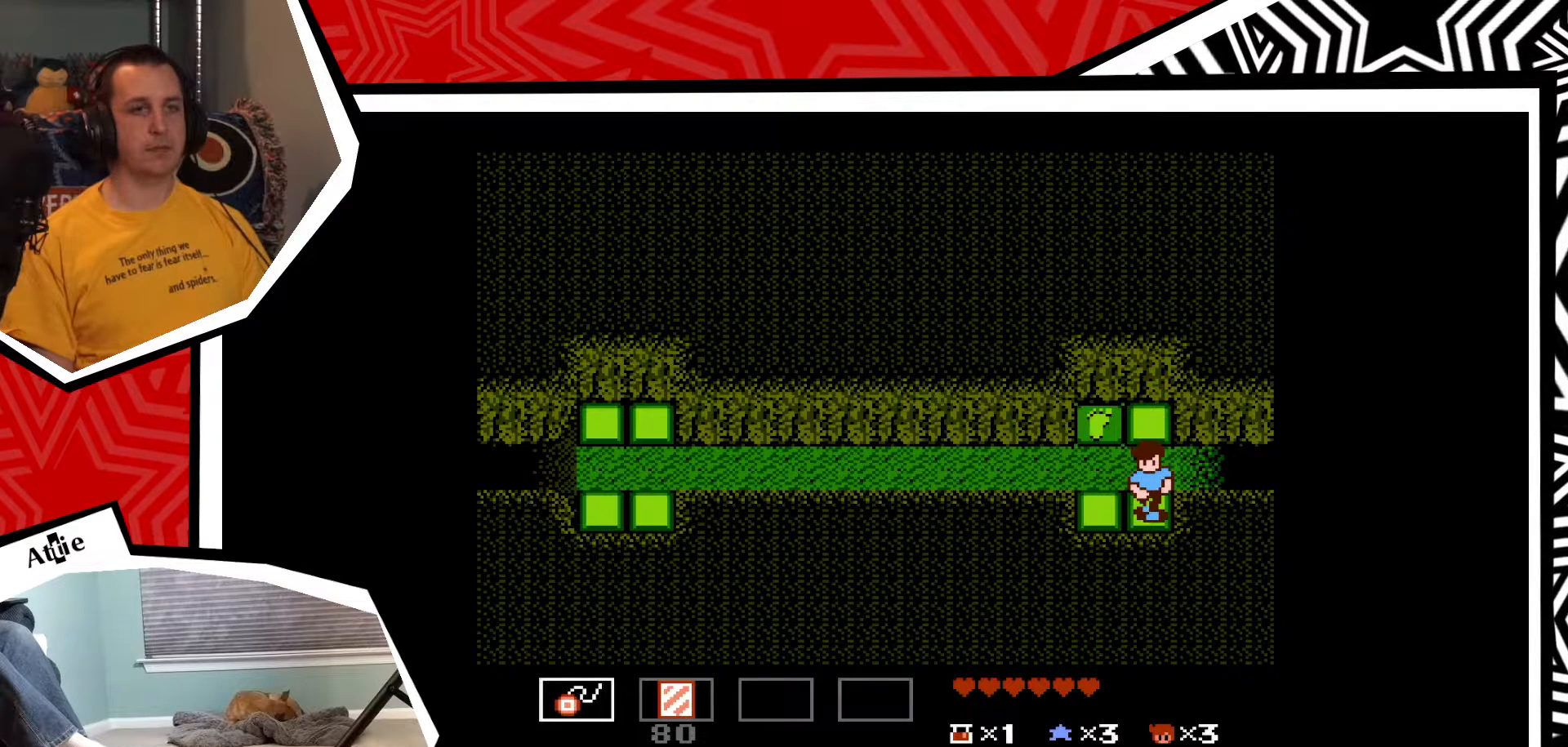
{"buttons": [], "events": [[17, "DPAD_UP", "down"], [50, "B", "down"], [217, "B", "up"], [400, "DPAD_UP", "up"]]}
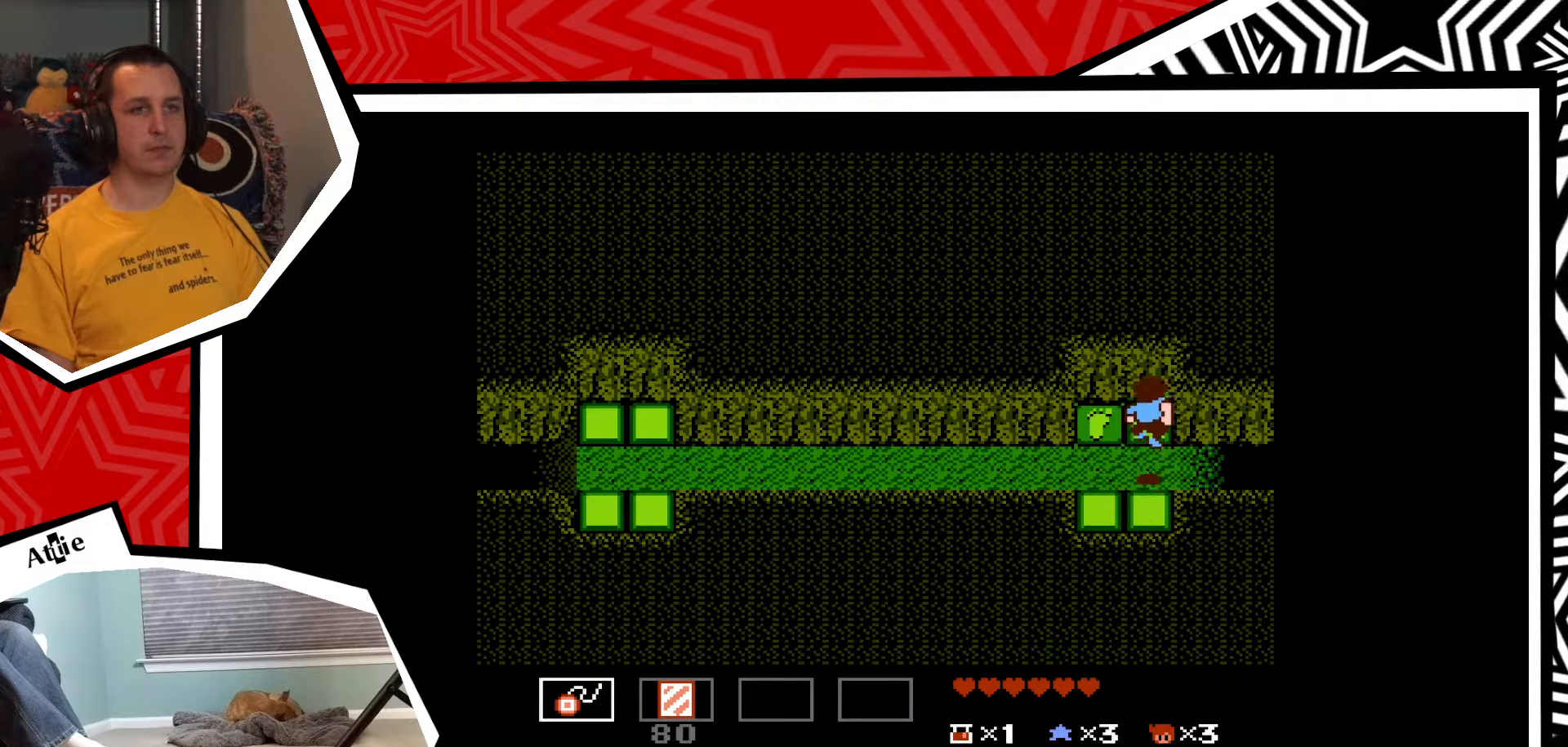
{"buttons": [], "events": []}
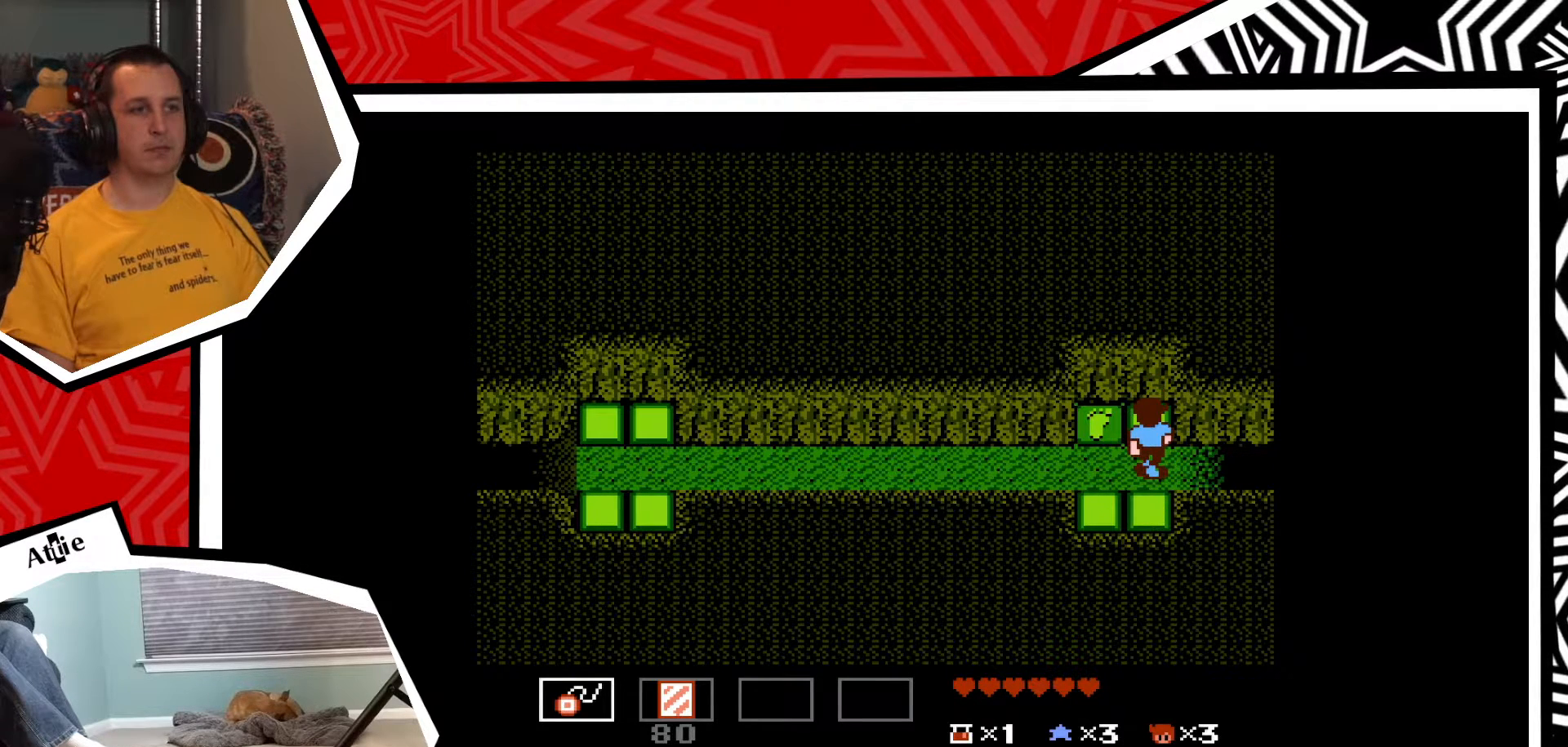
{"buttons": [], "events": [[100, "SELECT", "down"], [117, "SELECT", "up"]]}
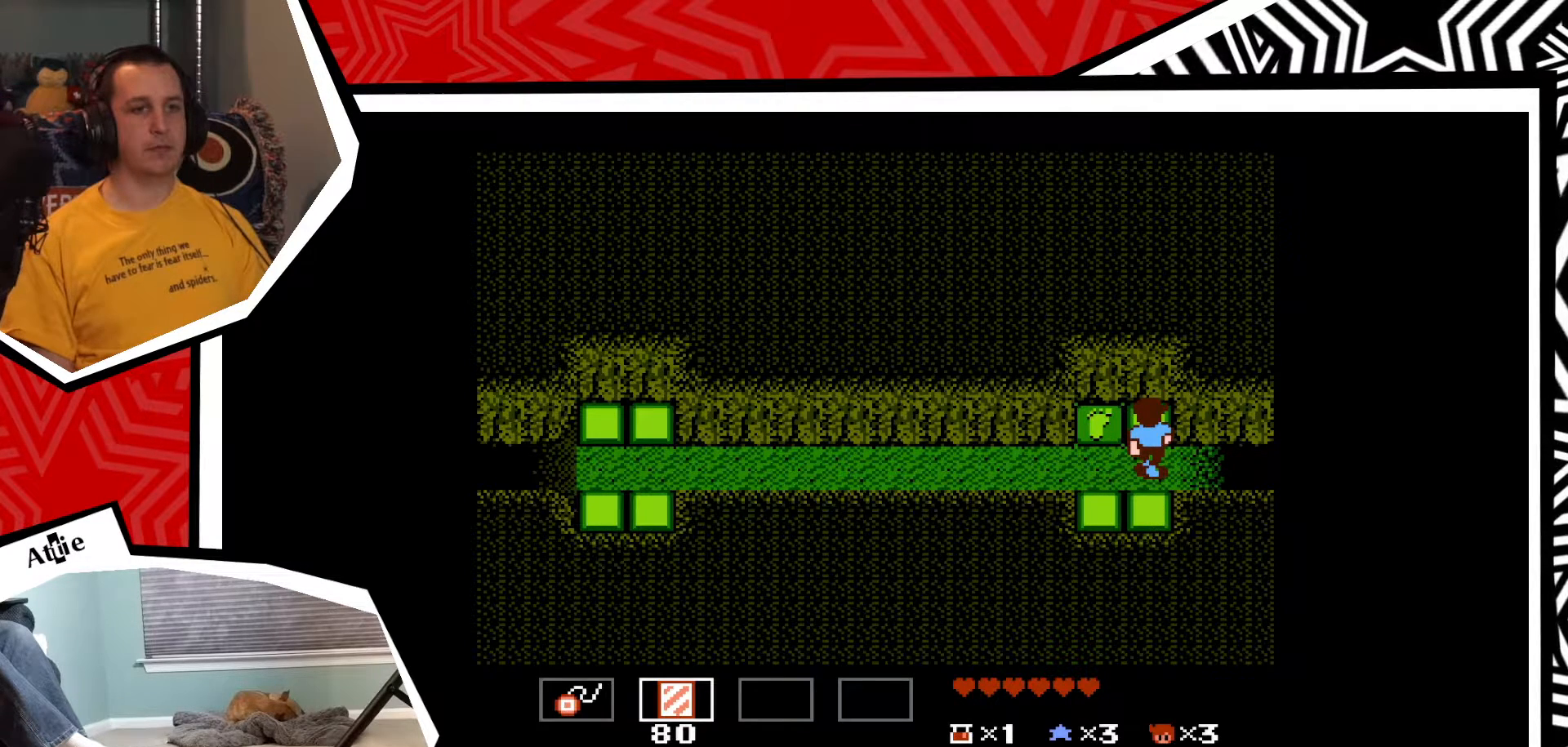
{"buttons": ["DPAD_RIGHT"], "events": [[50, "DPAD_RIGHT", "down"]]}
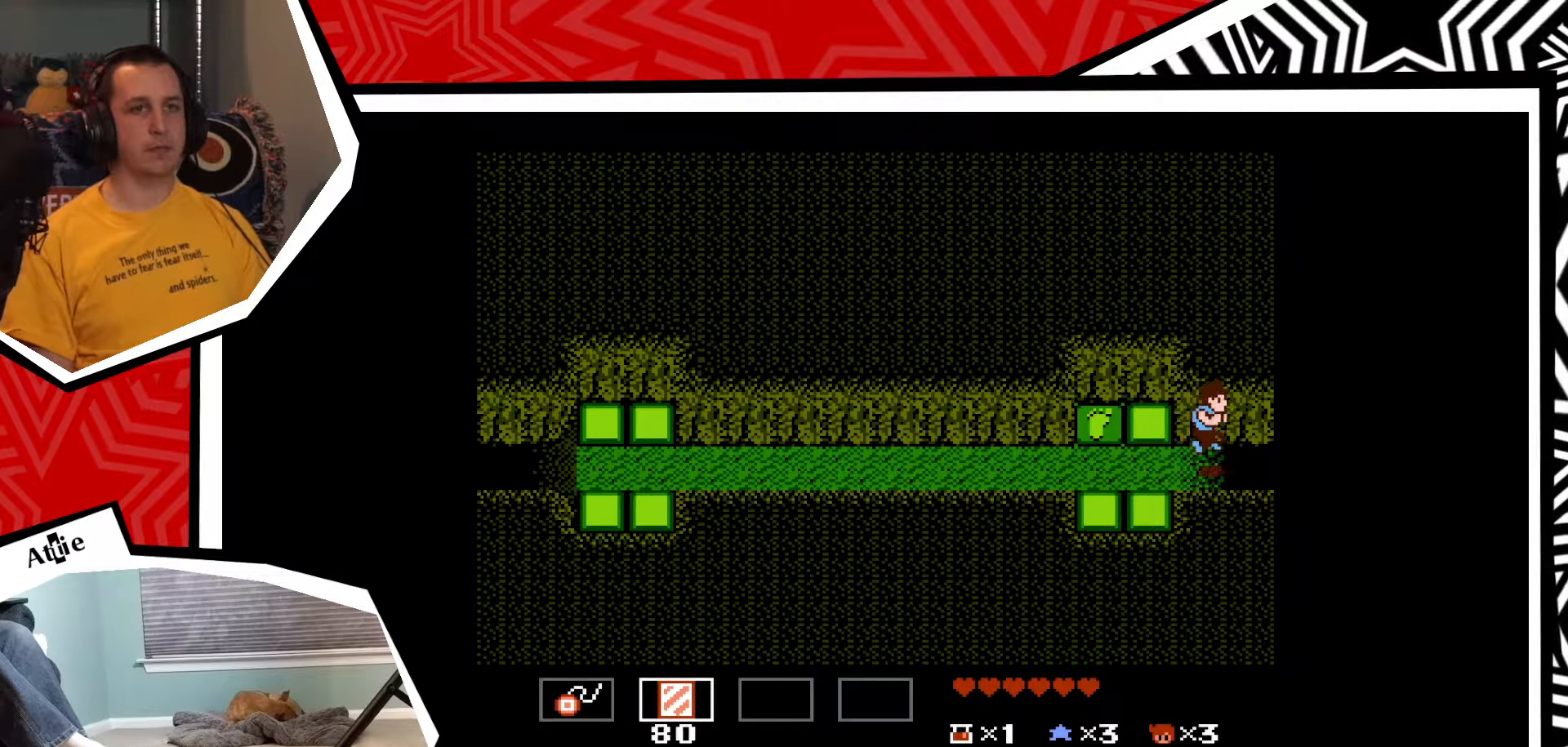
{"buttons": ["DPAD_RIGHT"], "events": []}
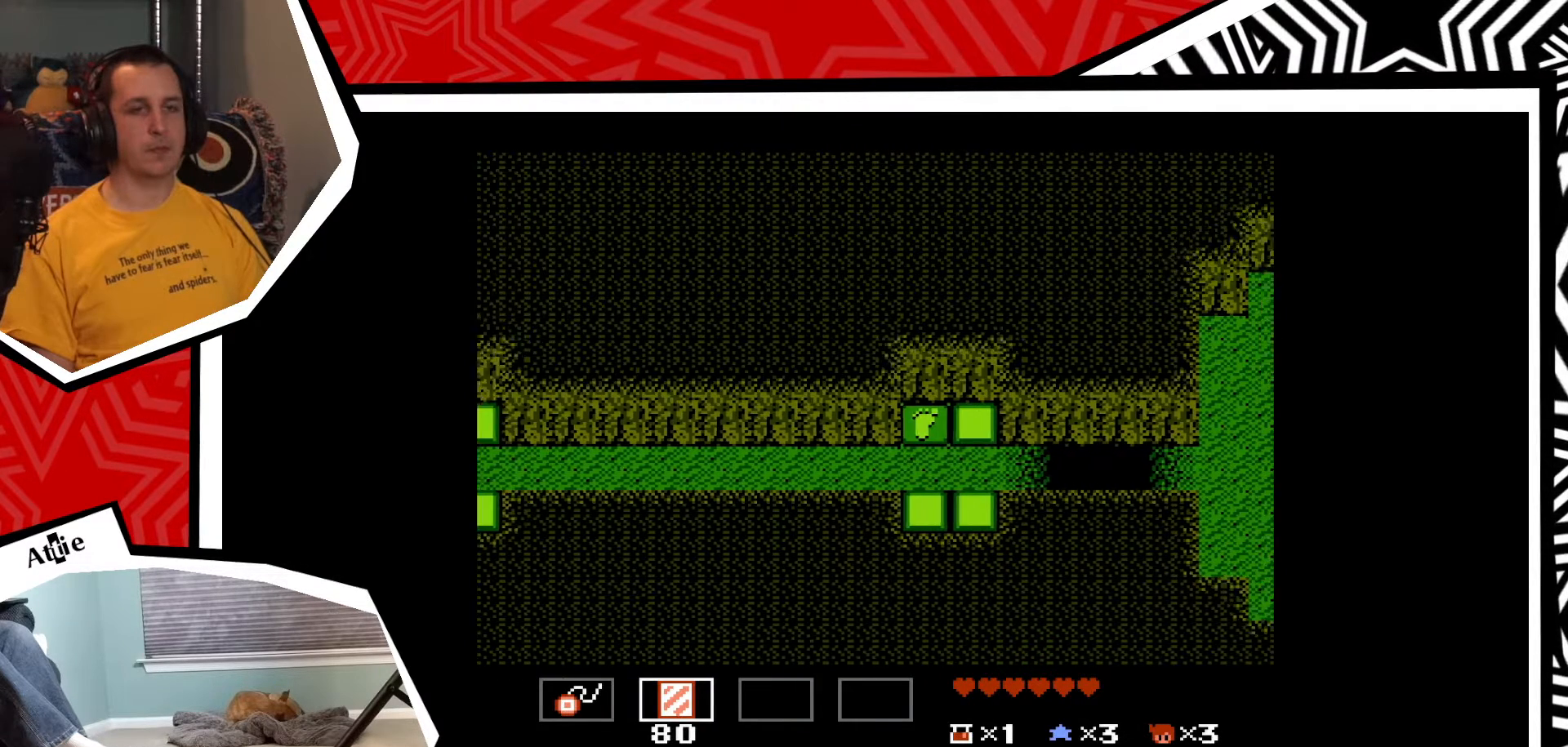
{"buttons": ["DPAD_RIGHT"], "events": []}
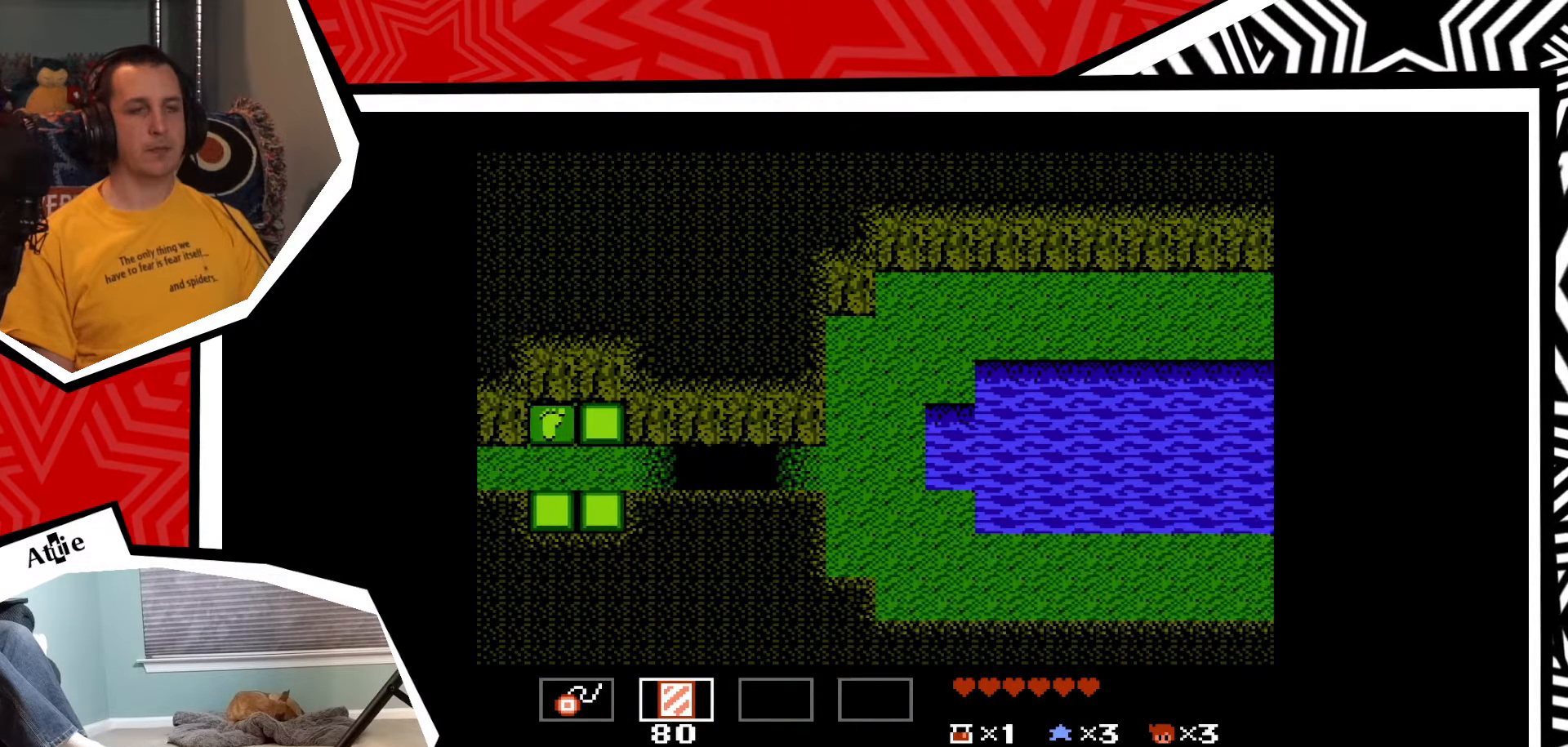
{"buttons": ["DPAD_RIGHT"], "events": []}
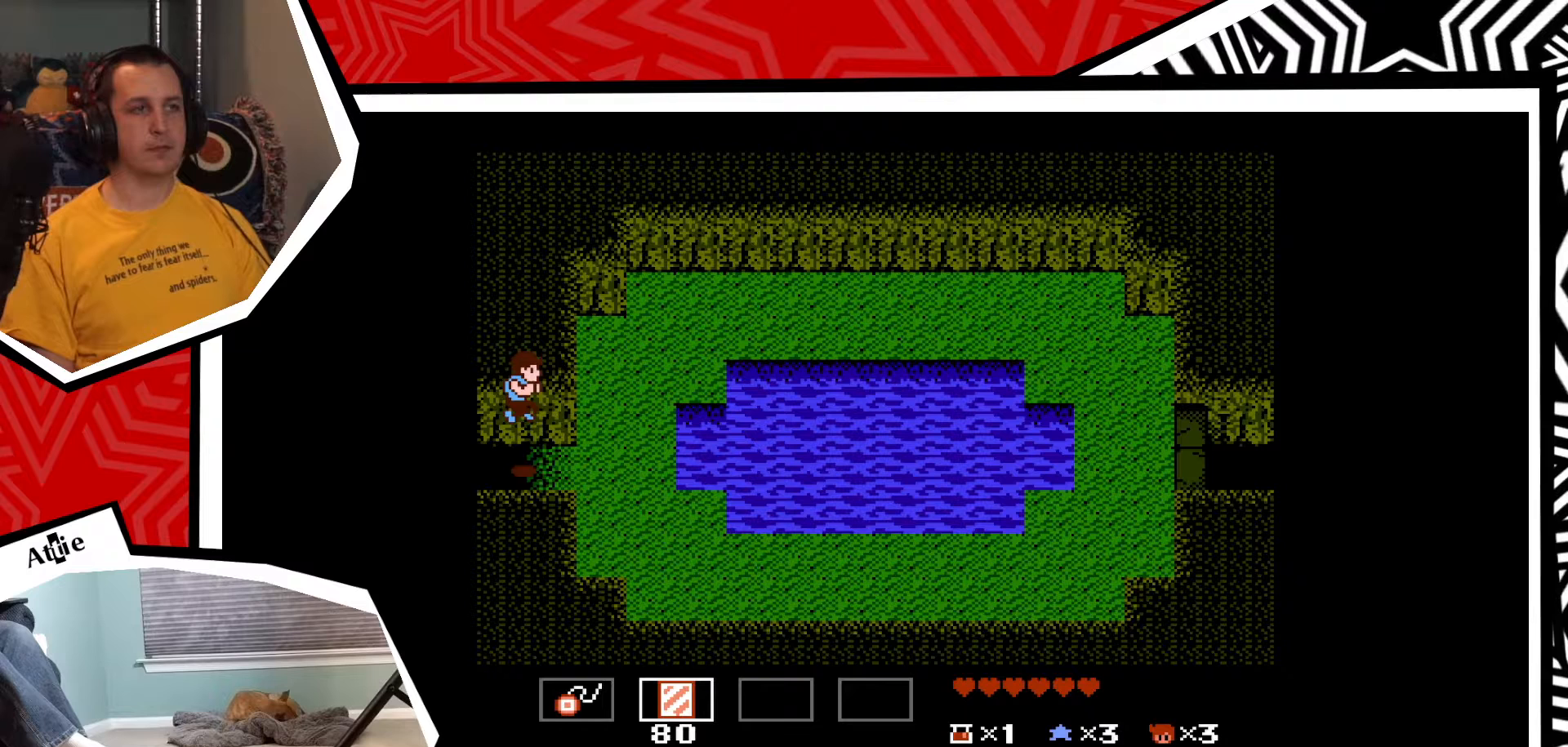
{"buttons": [], "events": [[183, "DPAD_RIGHT", "up"]]}